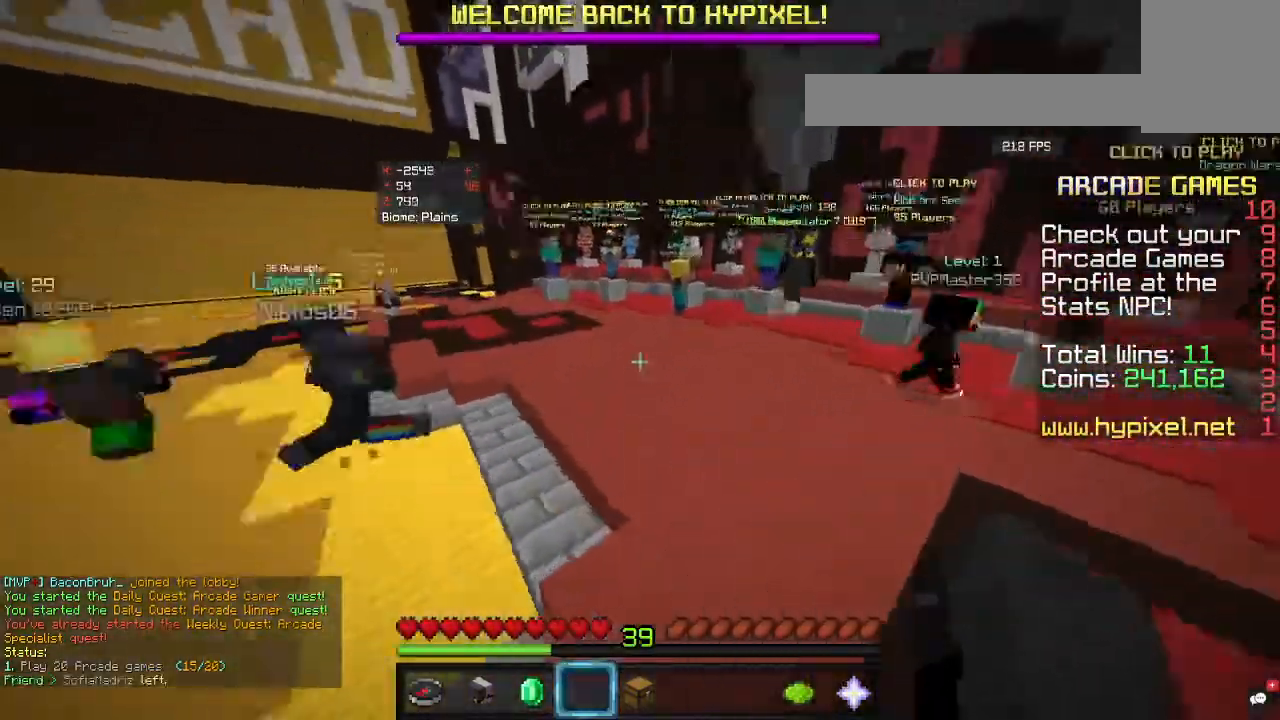
Gameplay with keyboard and mouse; each line is a JSON object with the keys and mouse buttons held at the frame after it. "events" lists presses ("down") and releases ("up") of "a", "d", "s", "w", "mouse_left" and "mouse_right" between this image and that frame as [ms after this image, input, new state], when the widget could be followed in between. "mouse_left", "mouse_right" = the "left", "right" buttons of the "mouse" list. No other keys are recorded. Fast repeated clicks can show as one long hold. Mouse movement is not recorded.
{"keys": ["w"], "mouse": [], "events": []}
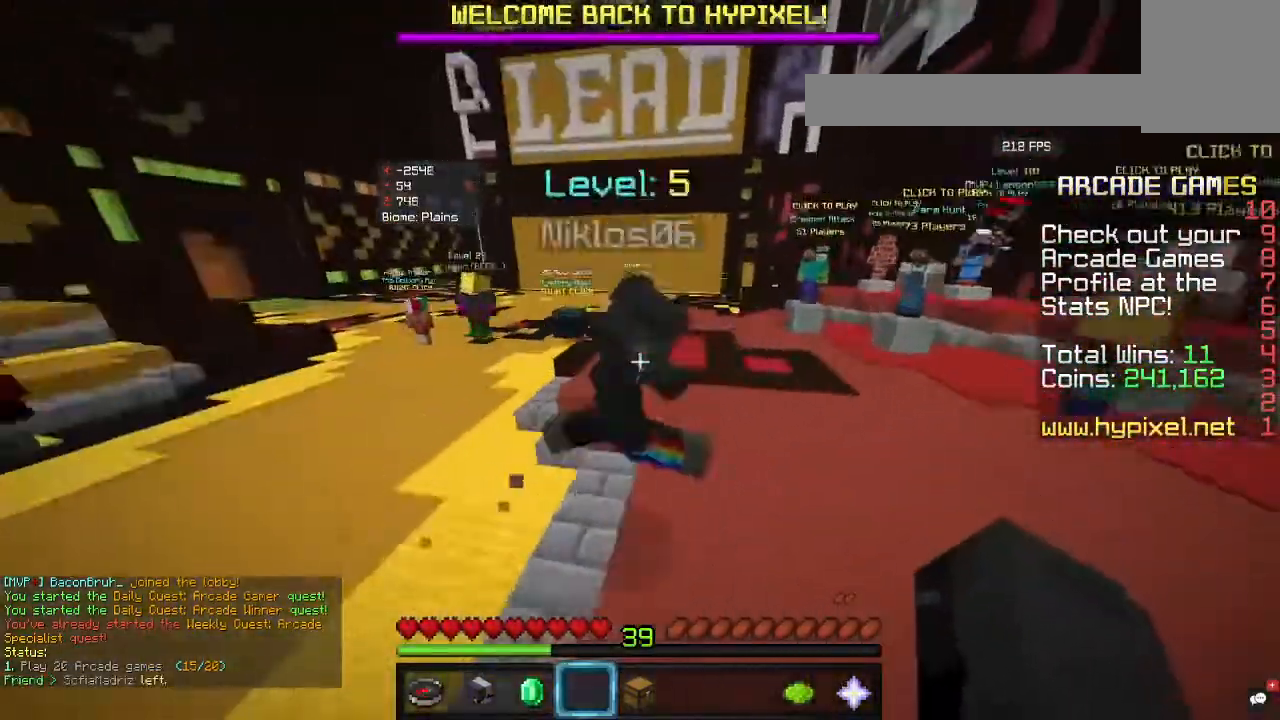
{"keys": ["w"], "mouse": [], "events": []}
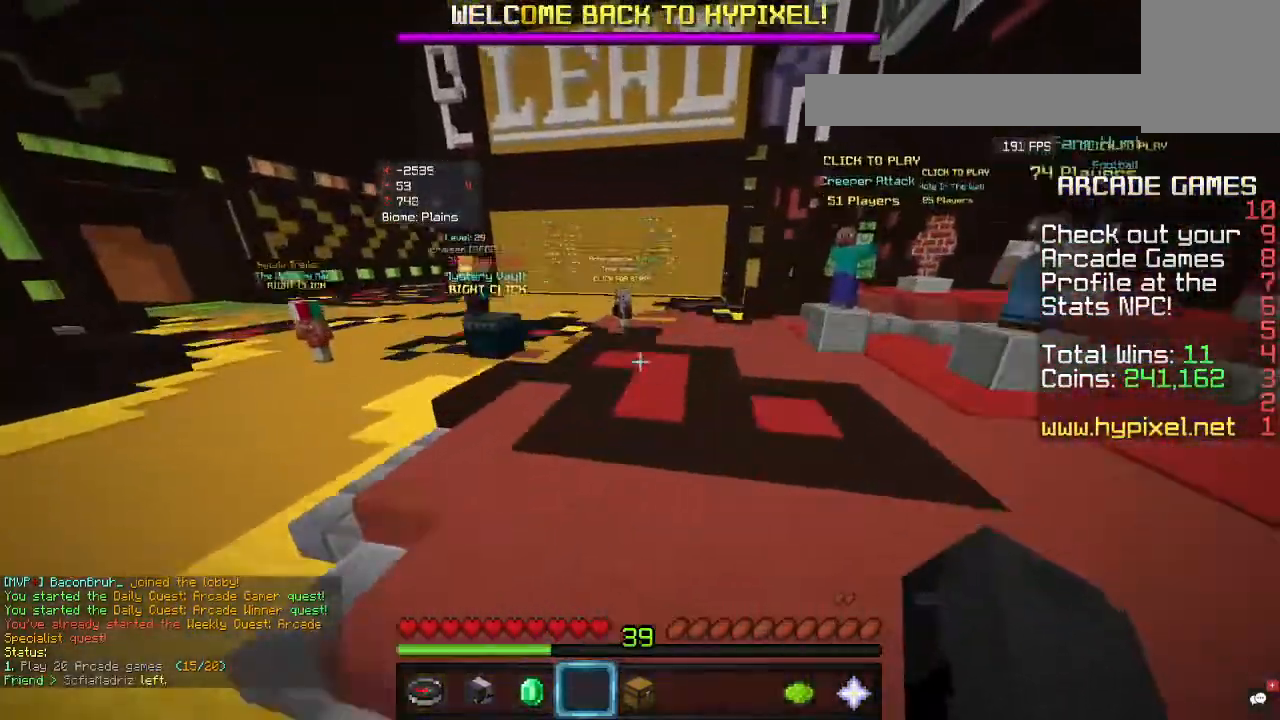
{"keys": ["w"], "mouse": ["left"], "events": [[167, "mouse_left", "down"]]}
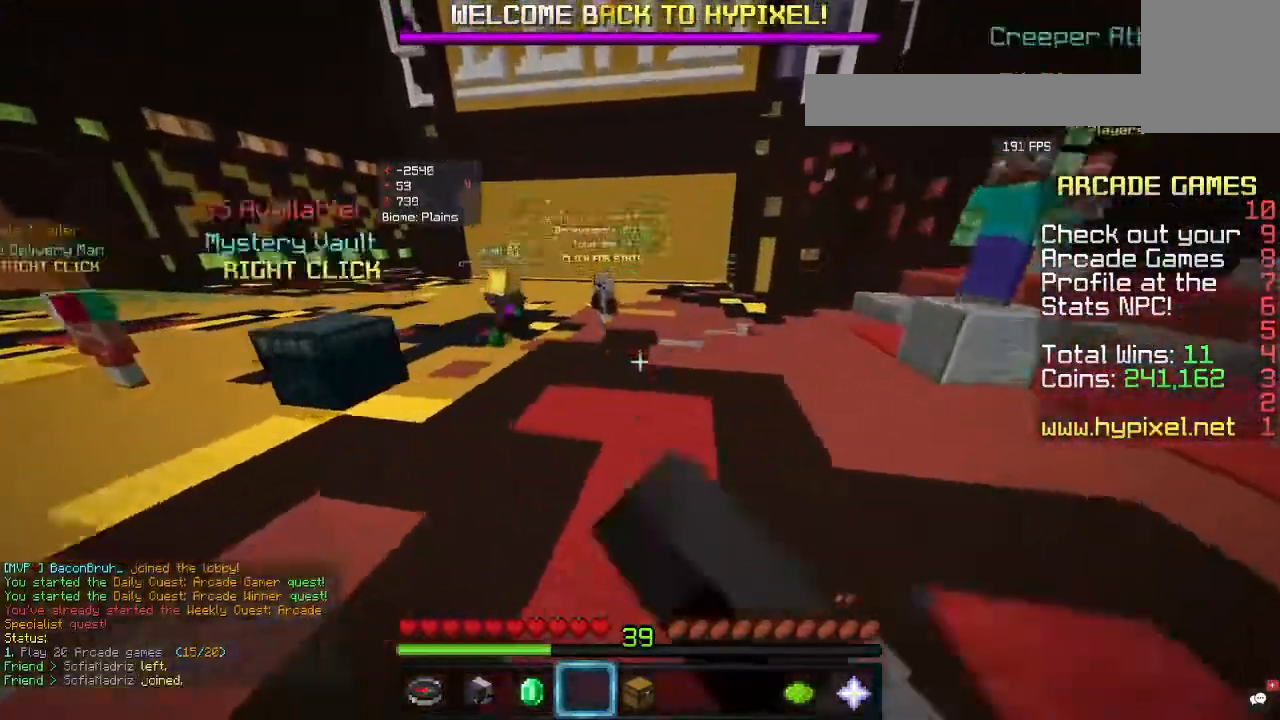
{"keys": ["w"], "mouse": ["left"], "events": []}
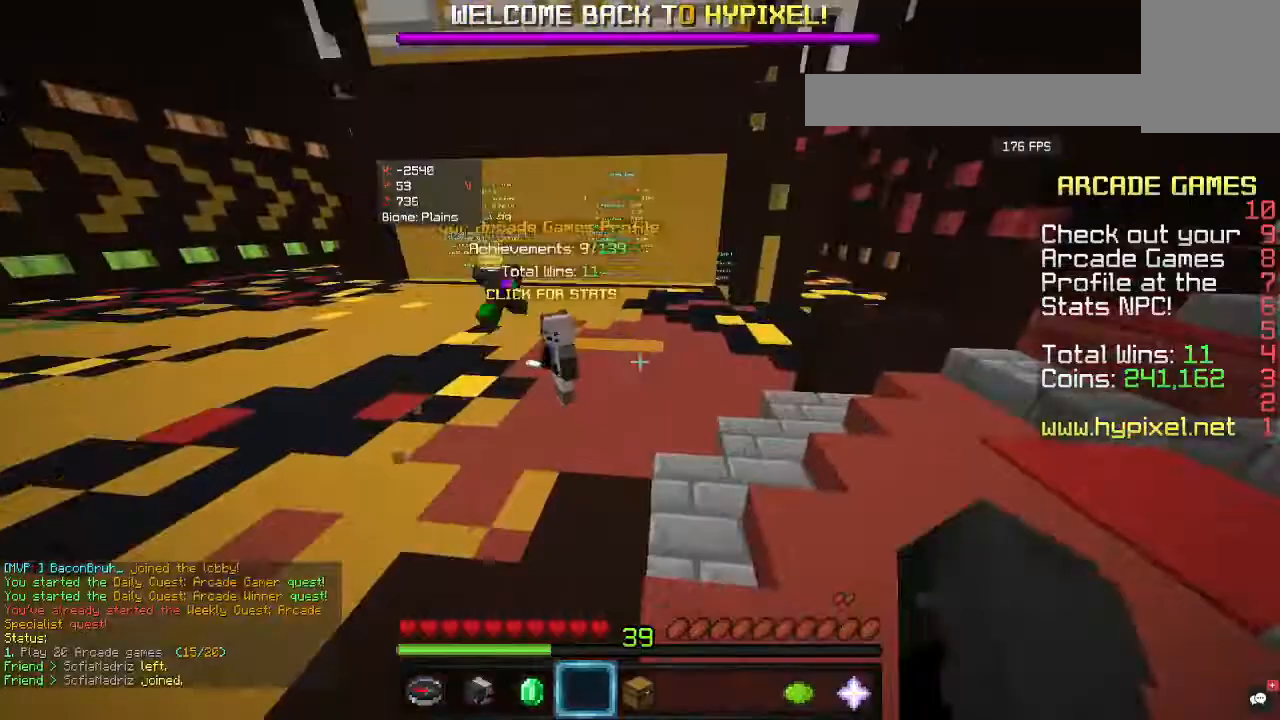
{"keys": ["a", "w"], "mouse": [], "events": [[267, "a", "down"], [467, "mouse_left", "up"]]}
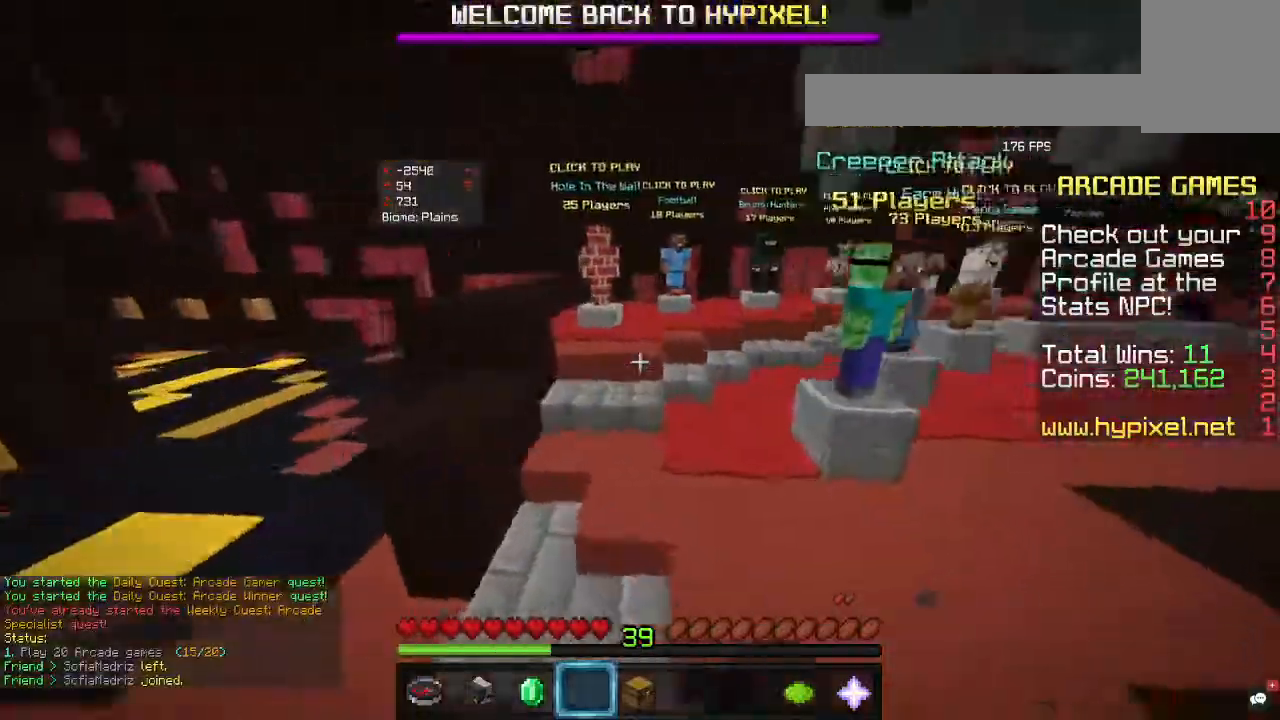
{"keys": ["w"], "mouse": [], "events": [[100, "a", "up"]]}
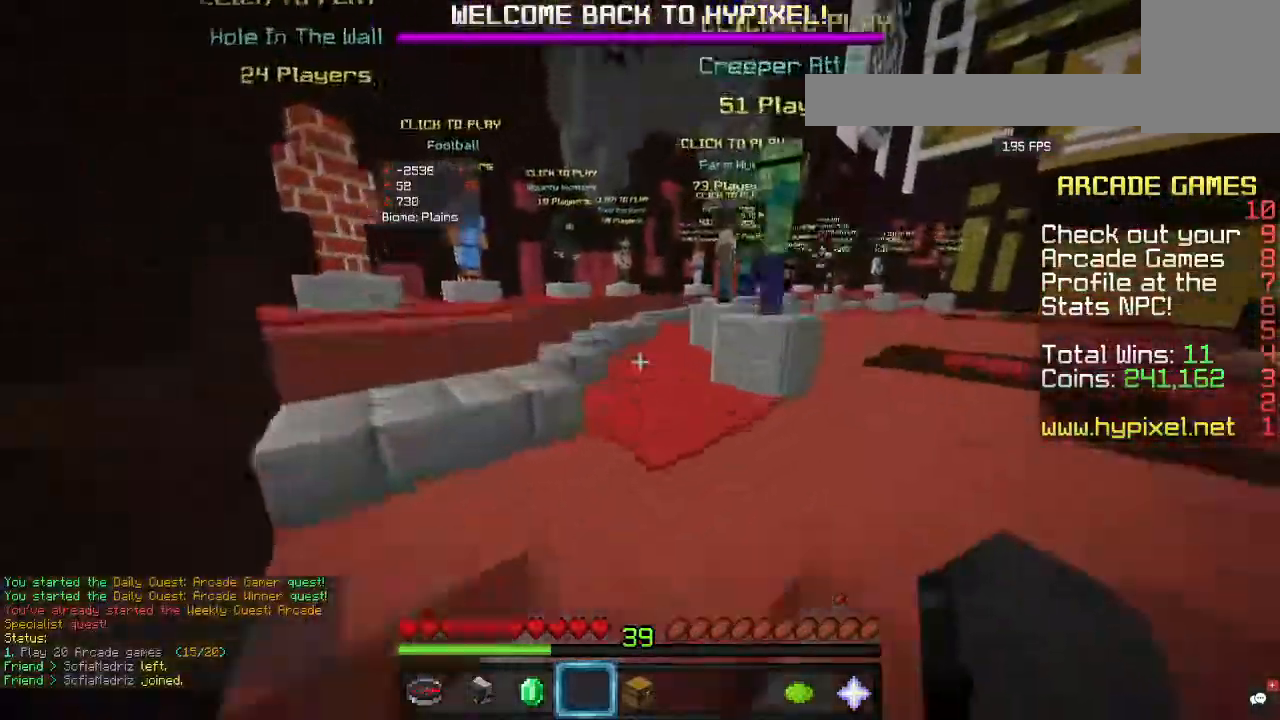
{"keys": [], "mouse": [], "events": [[67, "w", "up"]]}
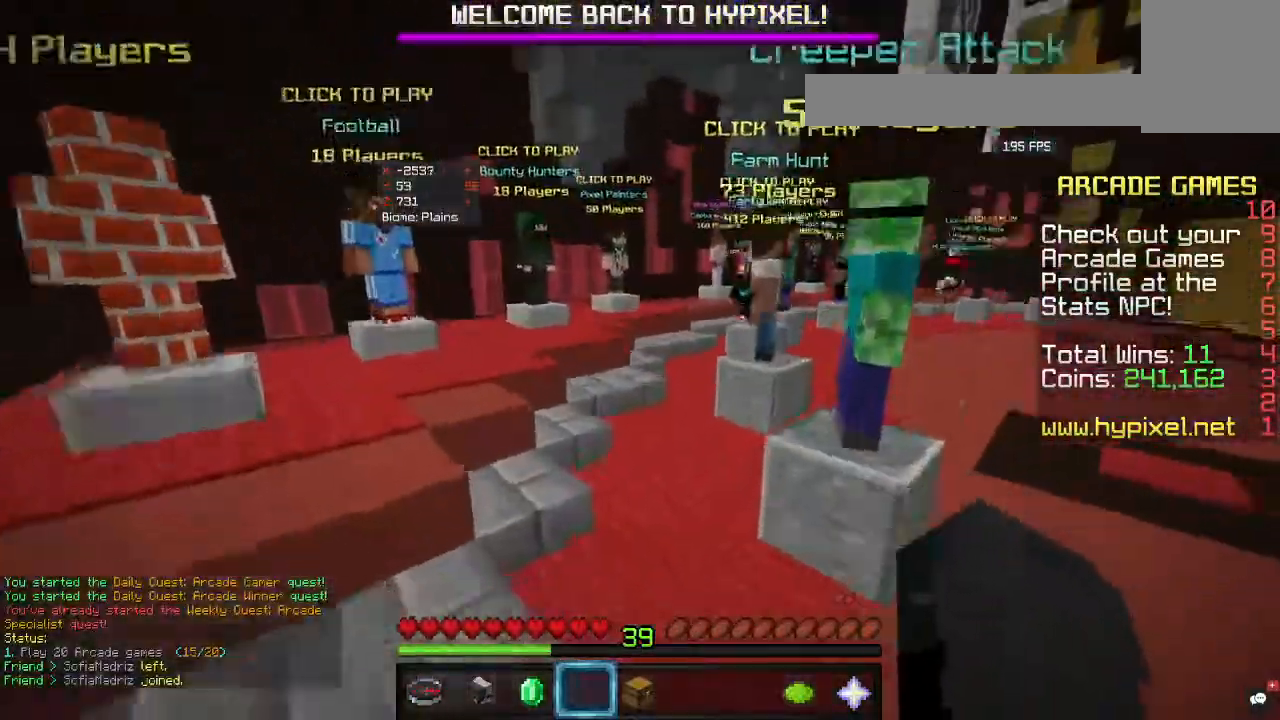
{"keys": ["w"], "mouse": [], "events": [[100, "w", "down"]]}
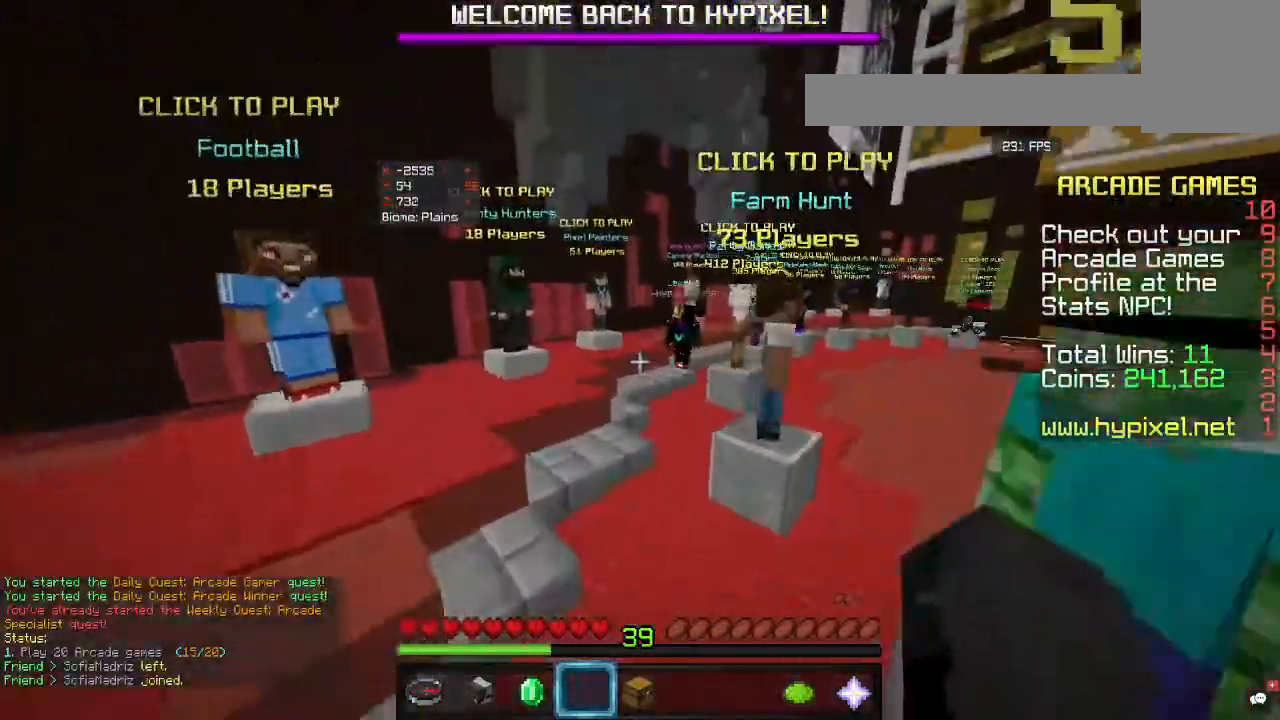
{"keys": ["w"], "mouse": [], "events": [[200, "d", "down"], [433, "d", "up"]]}
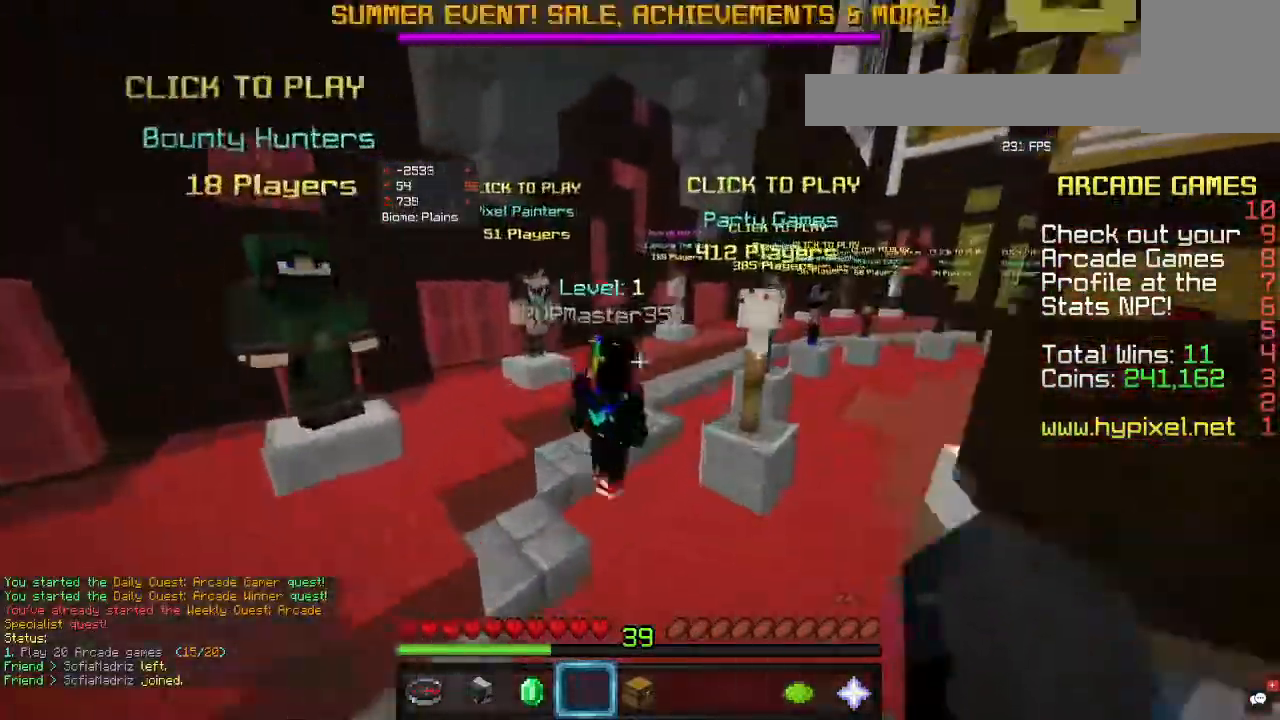
{"keys": ["d", "w"], "mouse": [], "events": [[300, "d", "down"]]}
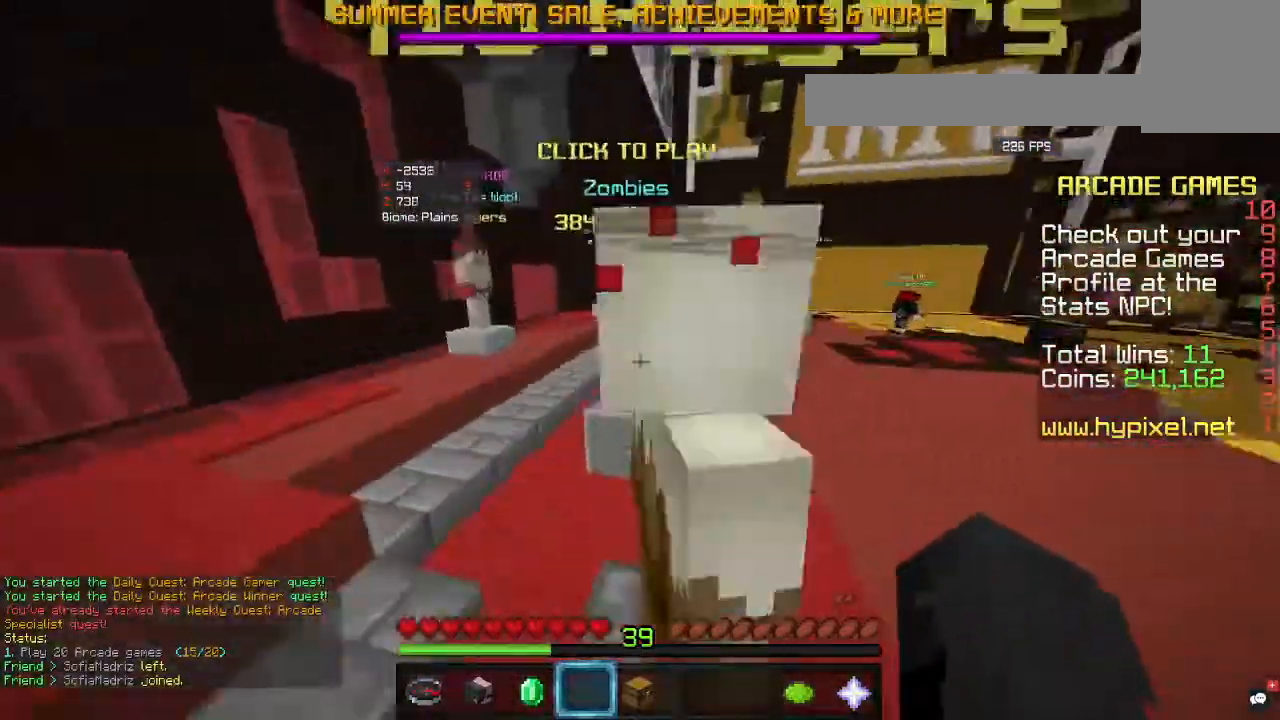
{"keys": ["d", "w"], "mouse": [], "events": []}
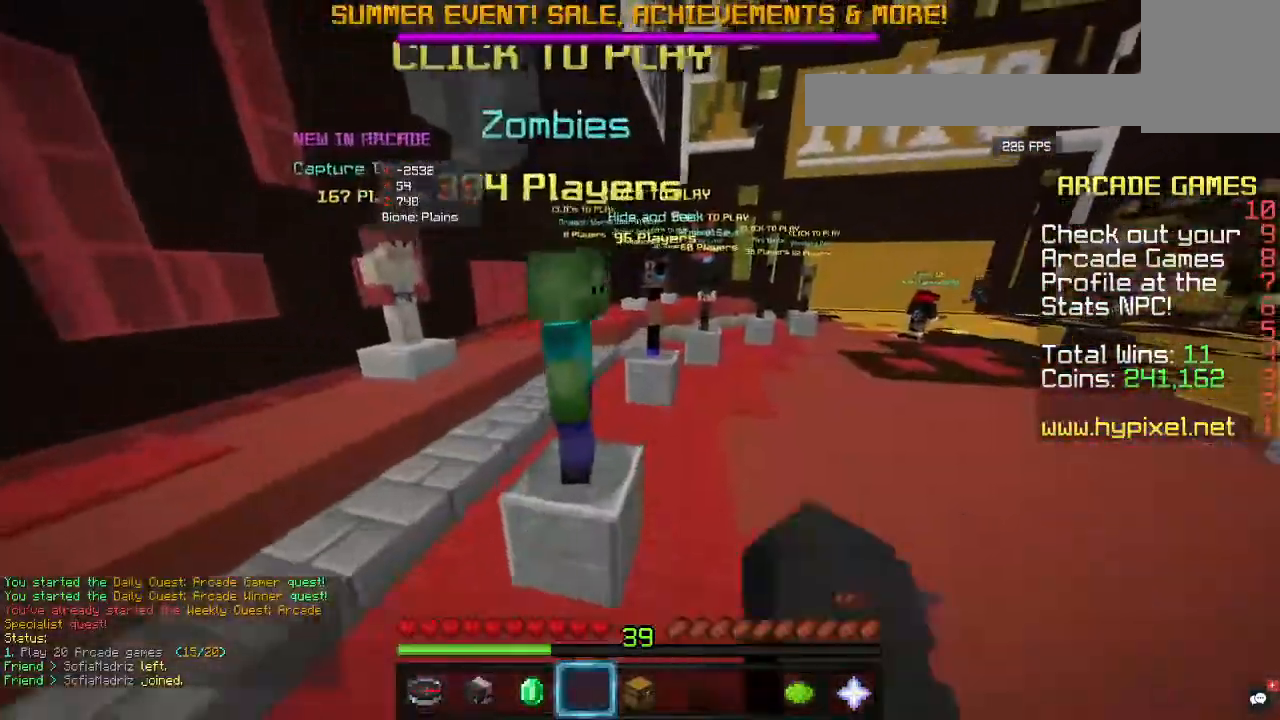
{"keys": ["d", "w"], "mouse": [], "events": []}
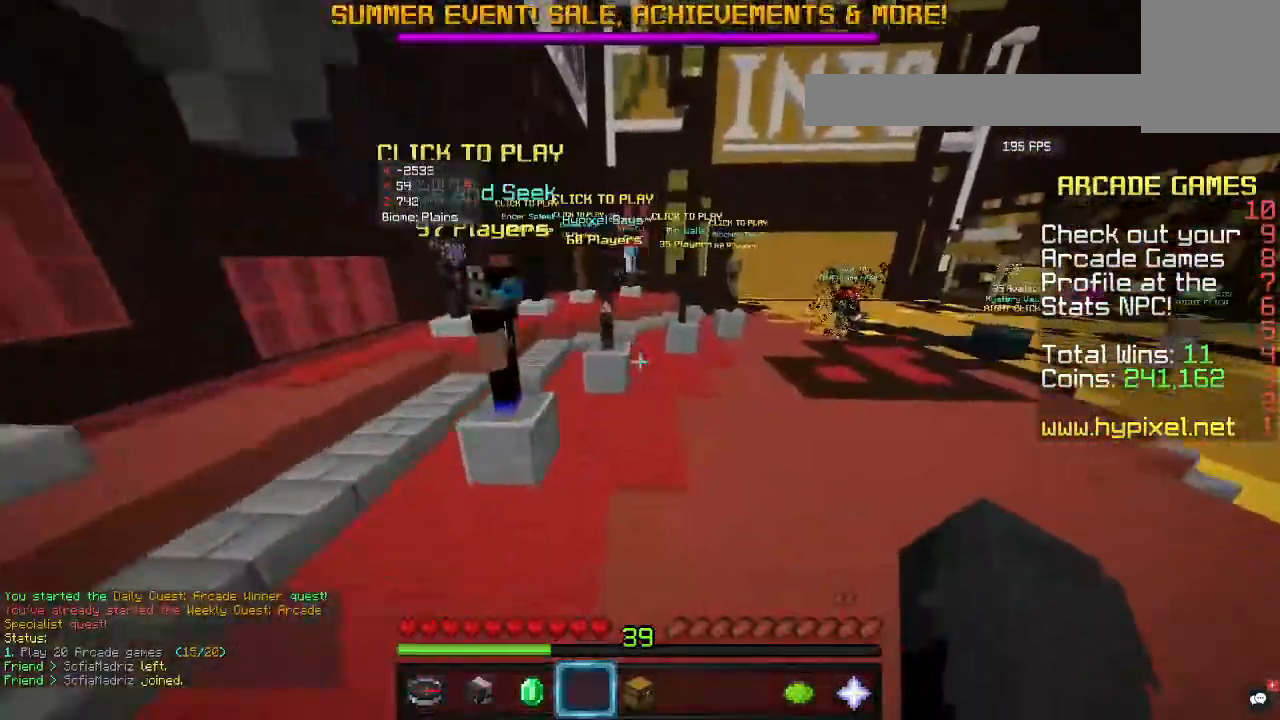
{"keys": ["d", "w"], "mouse": [], "events": []}
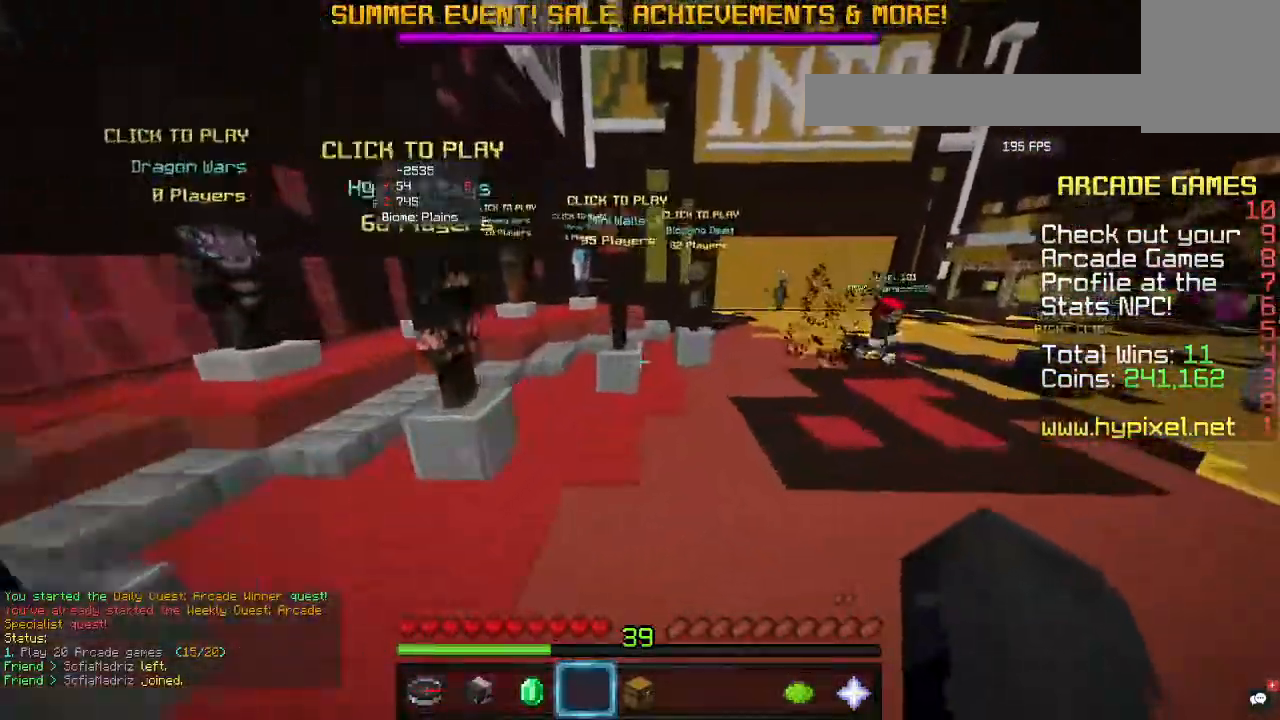
{"keys": ["w"], "mouse": [], "events": [[233, "d", "up"]]}
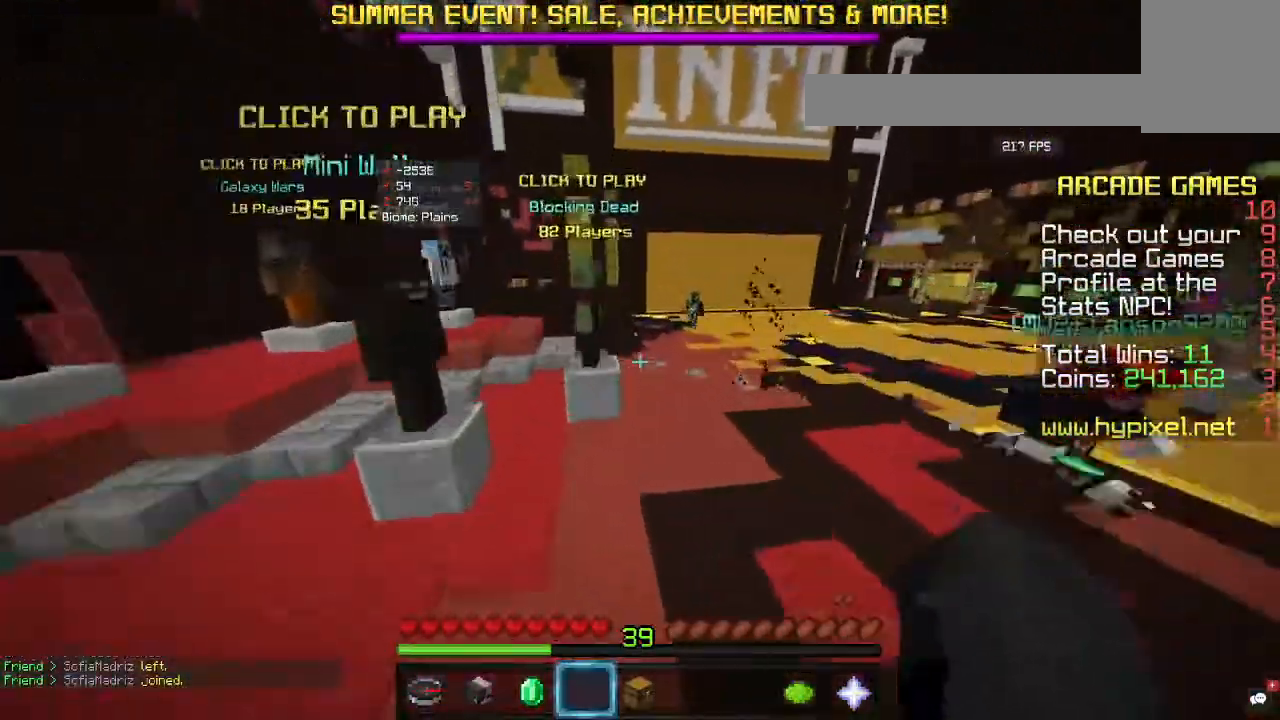
{"keys": ["w"], "mouse": [], "events": []}
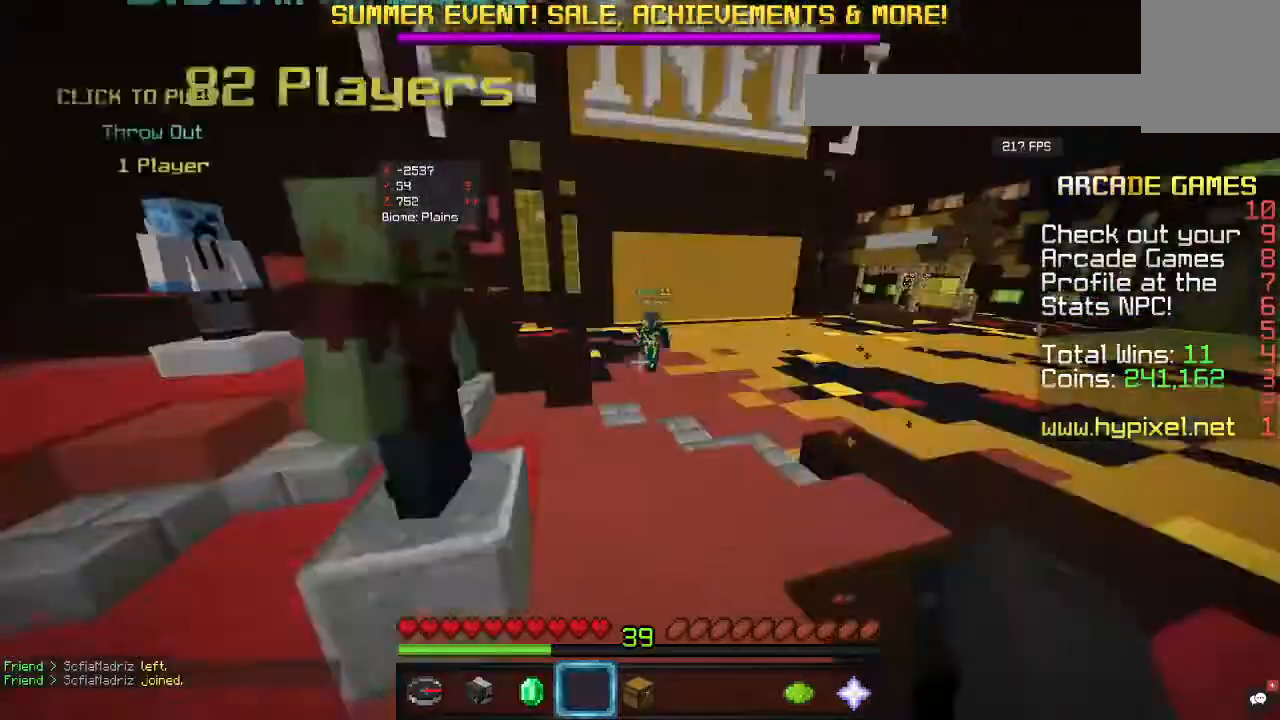
{"keys": ["w"], "mouse": [], "events": []}
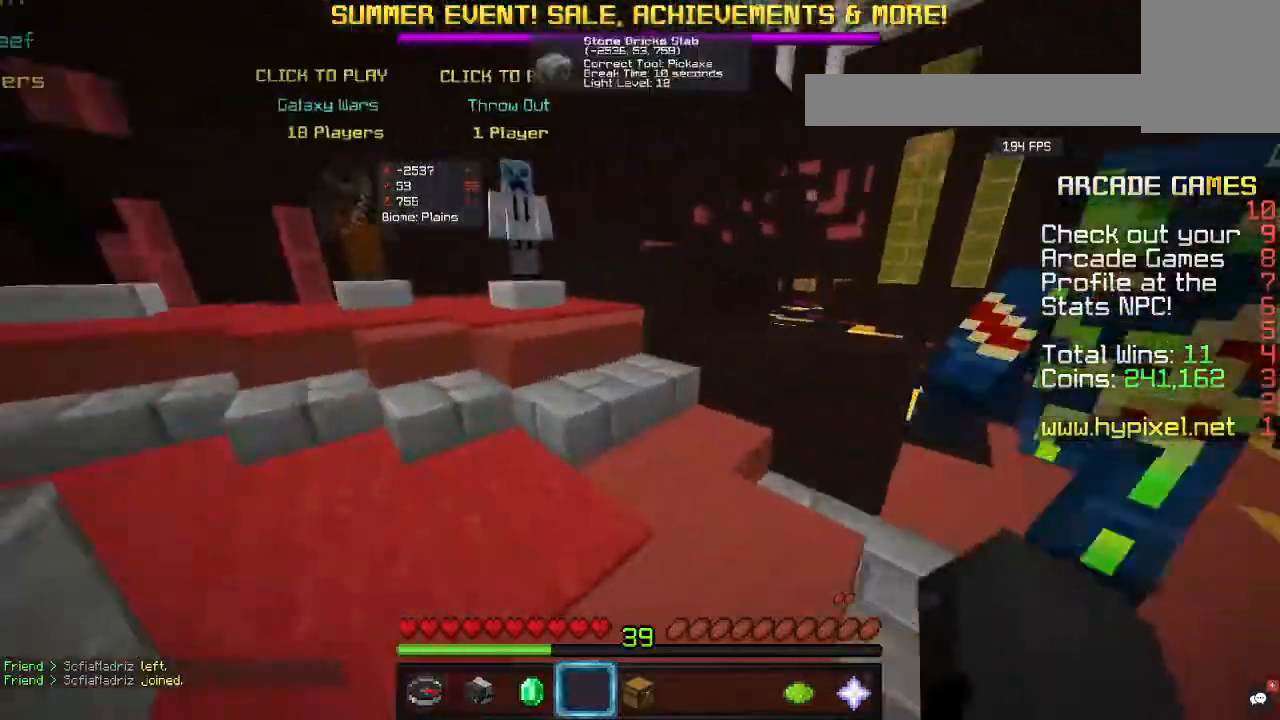
{"keys": ["a", "w"], "mouse": [], "events": [[267, "a", "down"]]}
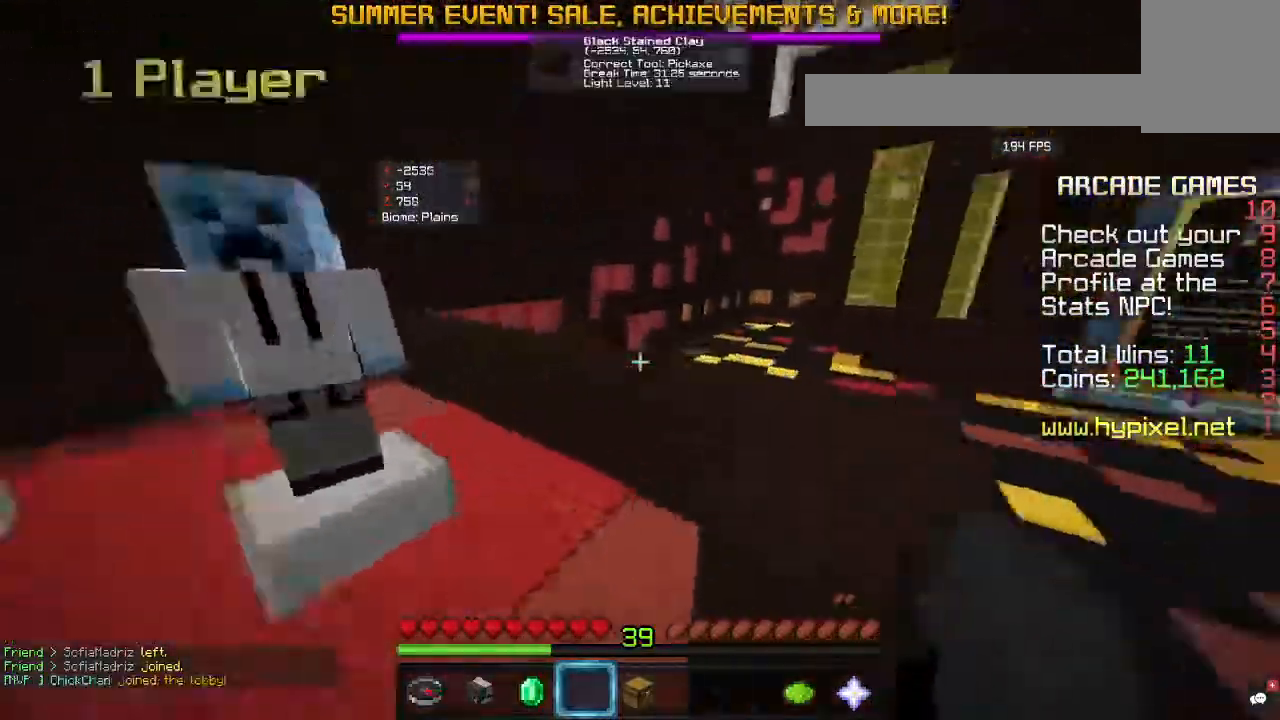
{"keys": ["d", "w"], "mouse": [], "events": [[467, "d", "down"], [500, "a", "up"]]}
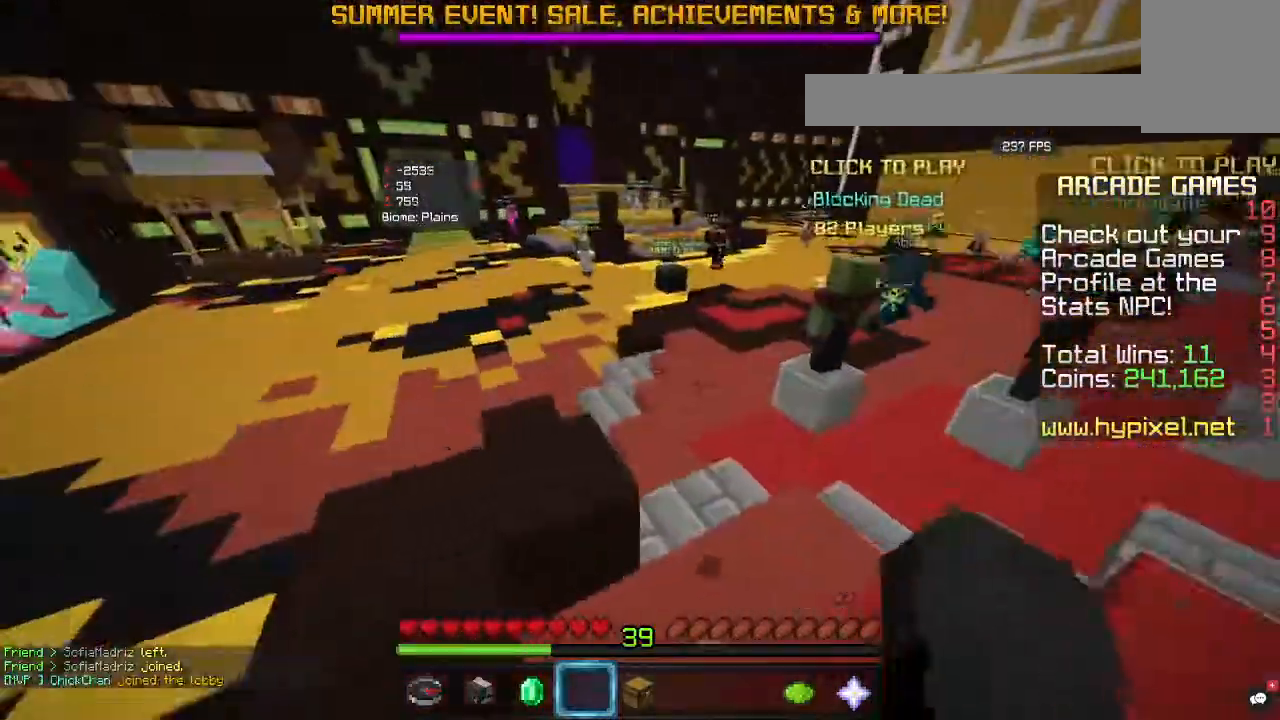
{"keys": ["w"], "mouse": [], "events": [[167, "d", "up"]]}
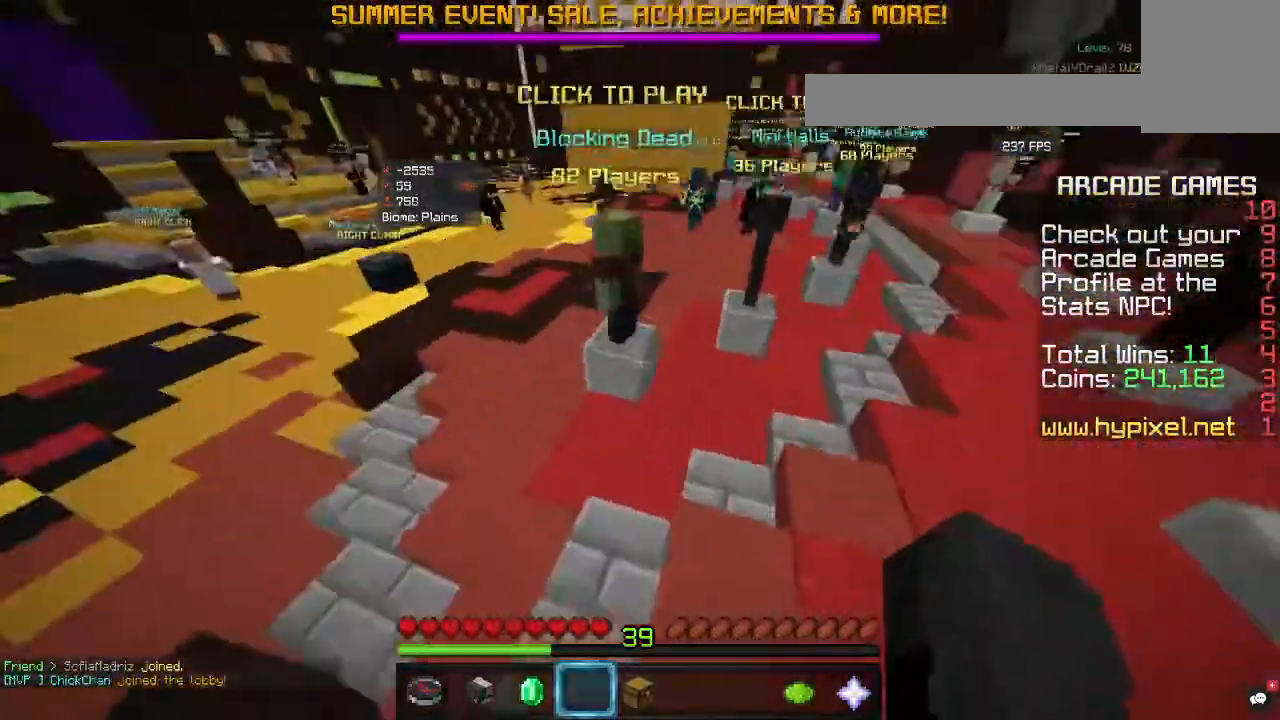
{"keys": ["a", "w"], "mouse": [], "events": [[467, "a", "down"]]}
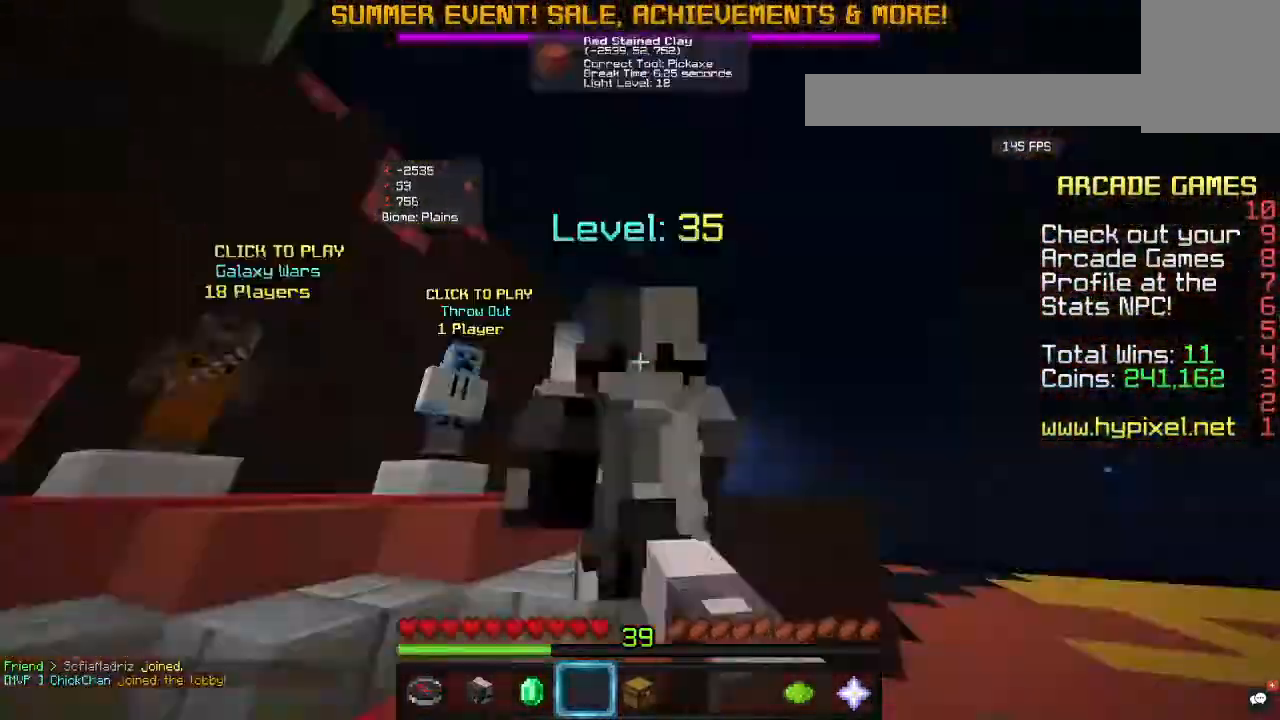
{"keys": ["w"], "mouse": [], "events": [[267, "a", "up"]]}
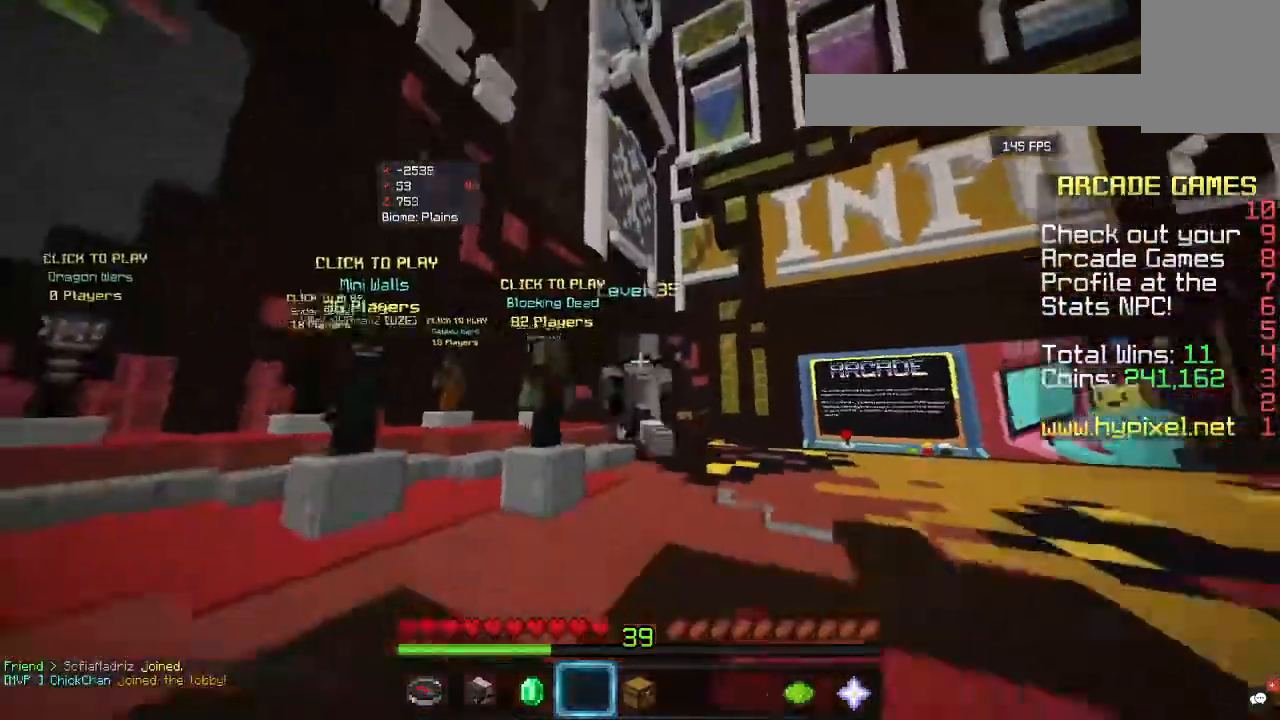
{"keys": ["w"], "mouse": [], "events": []}
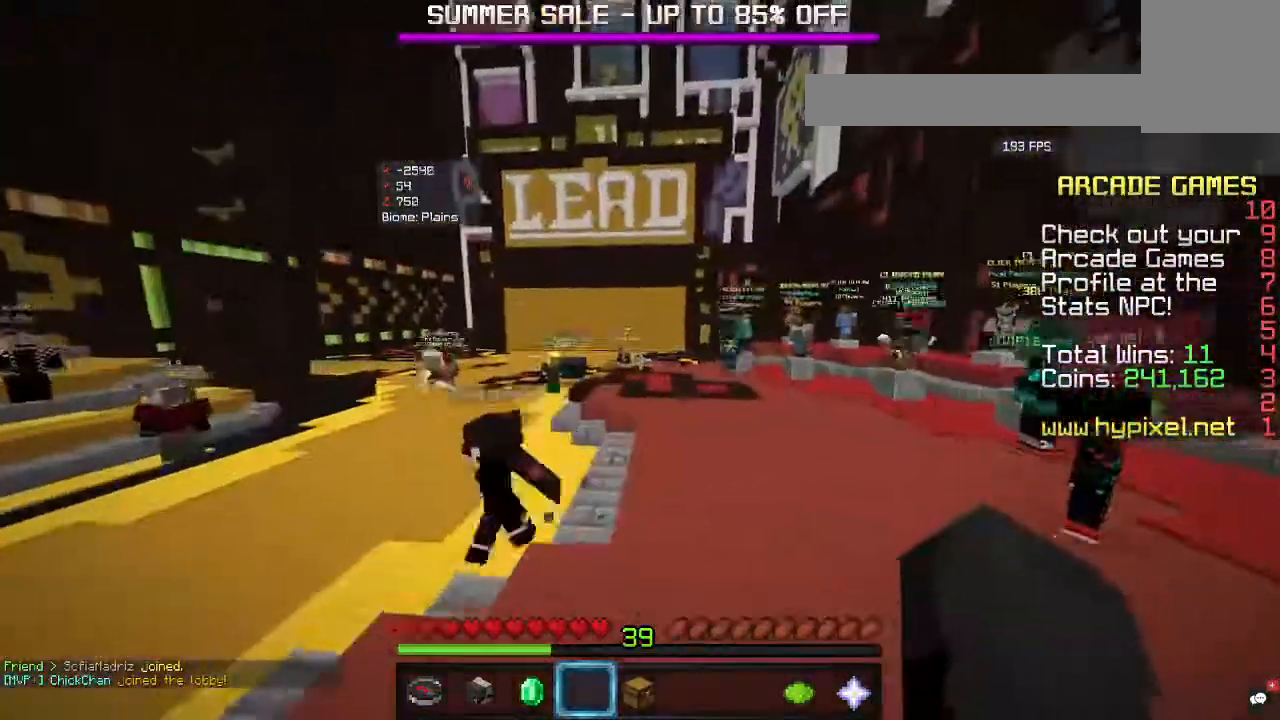
{"keys": ["d", "w"], "mouse": [], "events": [[400, "d", "down"]]}
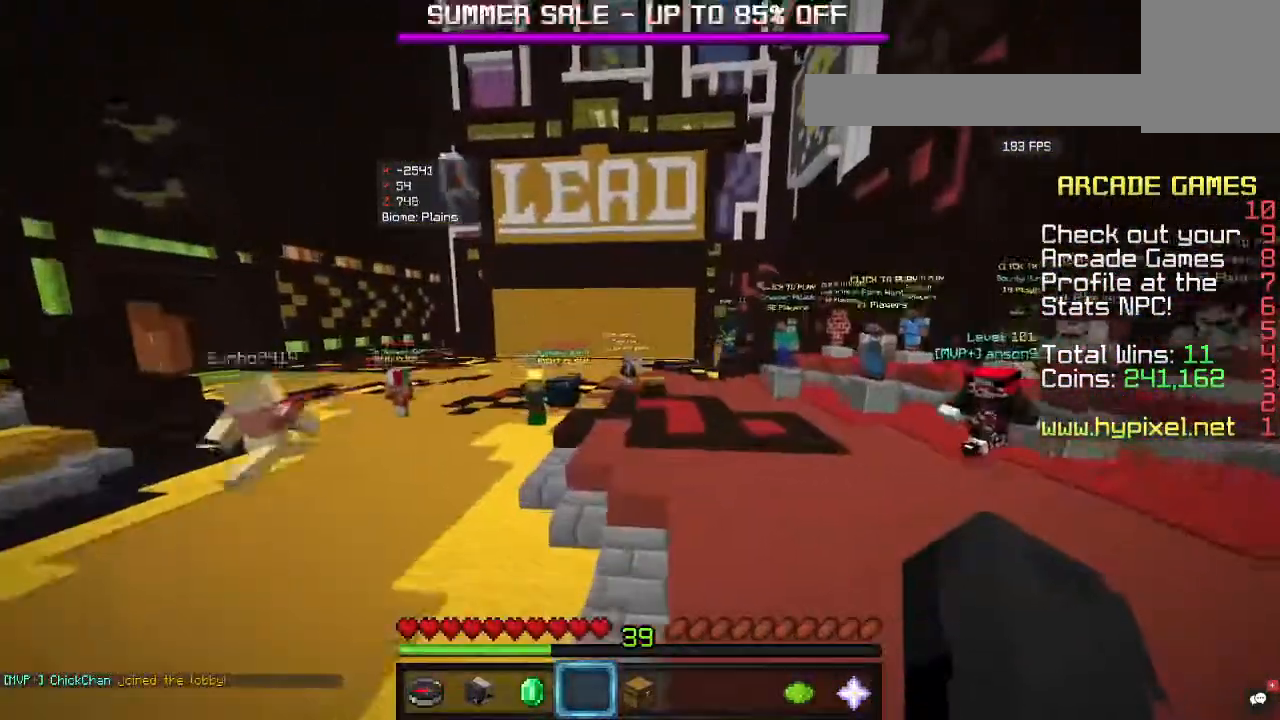
{"keys": ["d", "w"], "mouse": [], "events": []}
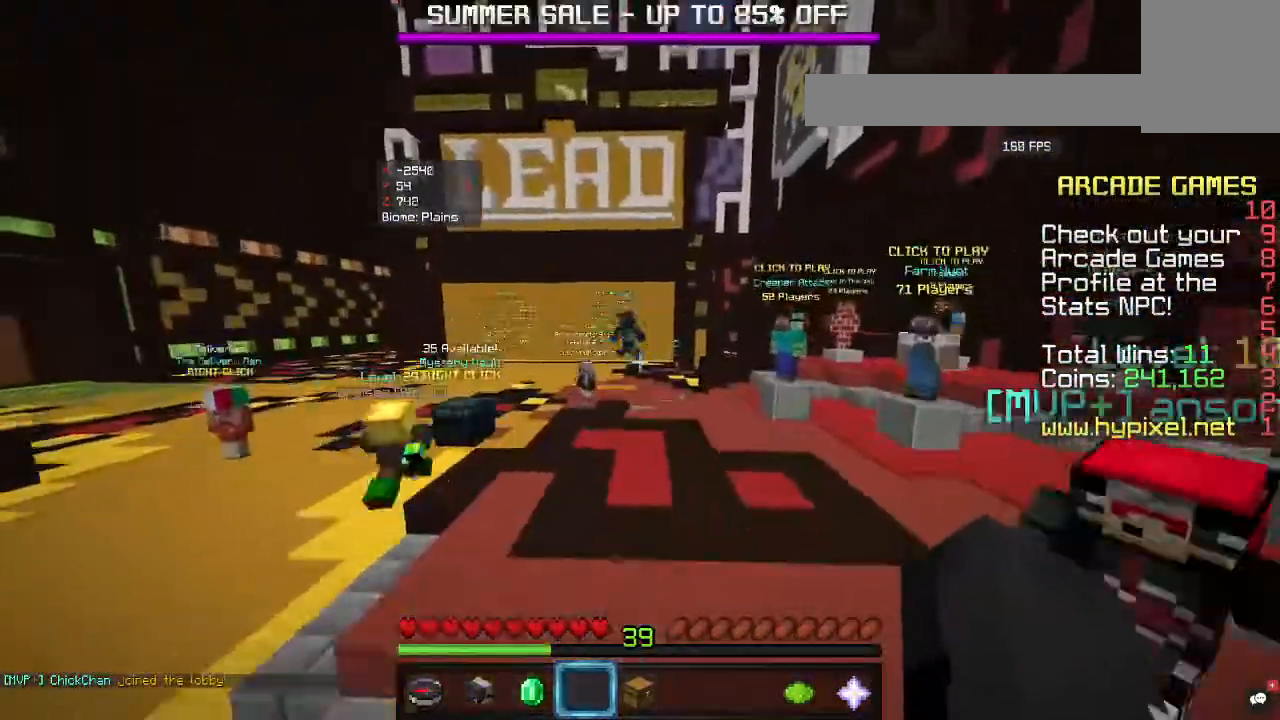
{"keys": ["d", "w"], "mouse": [], "events": []}
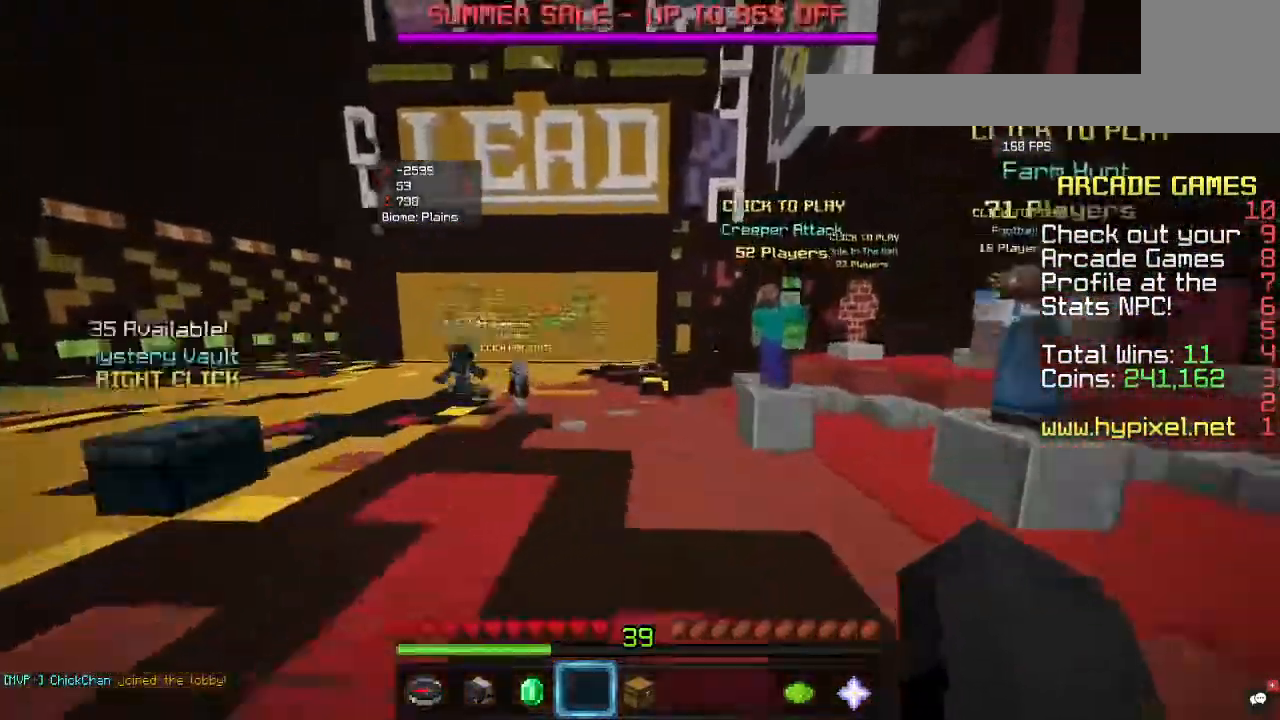
{"keys": ["a", "w"], "mouse": [], "events": [[200, "a", "down"], [233, "d", "up"]]}
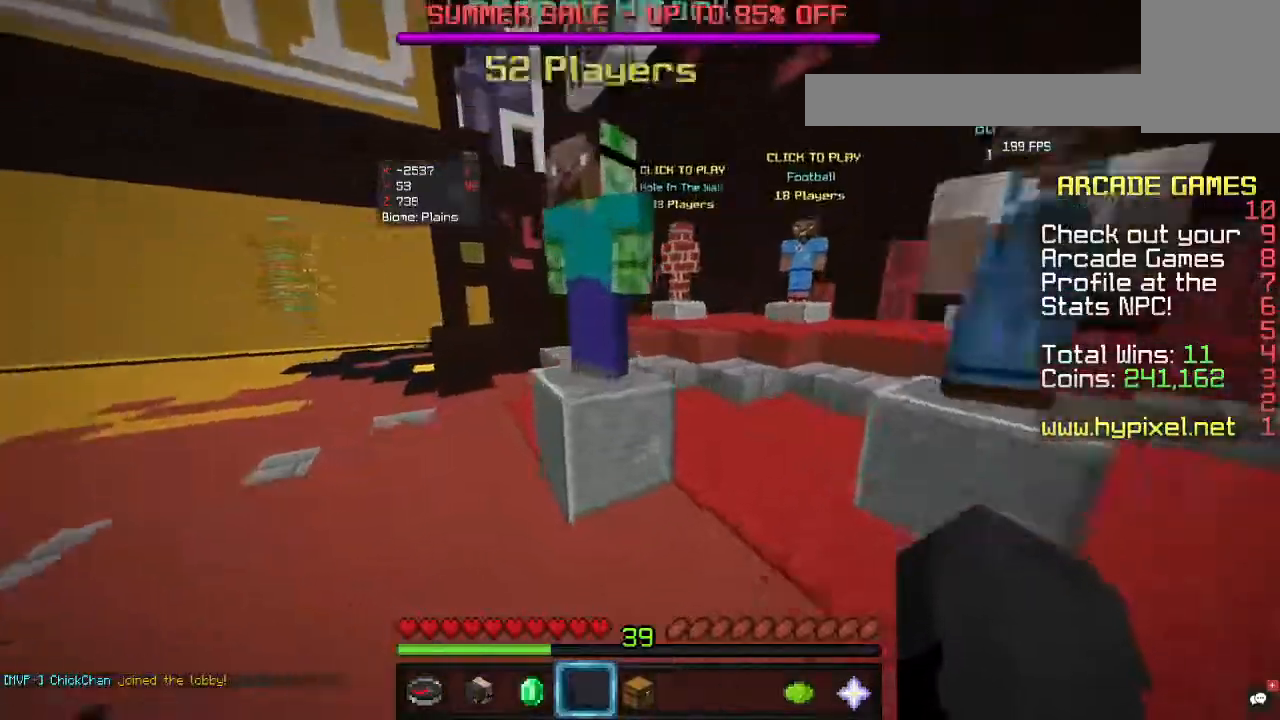
{"keys": ["w"], "mouse": [], "events": [[67, "a", "up"]]}
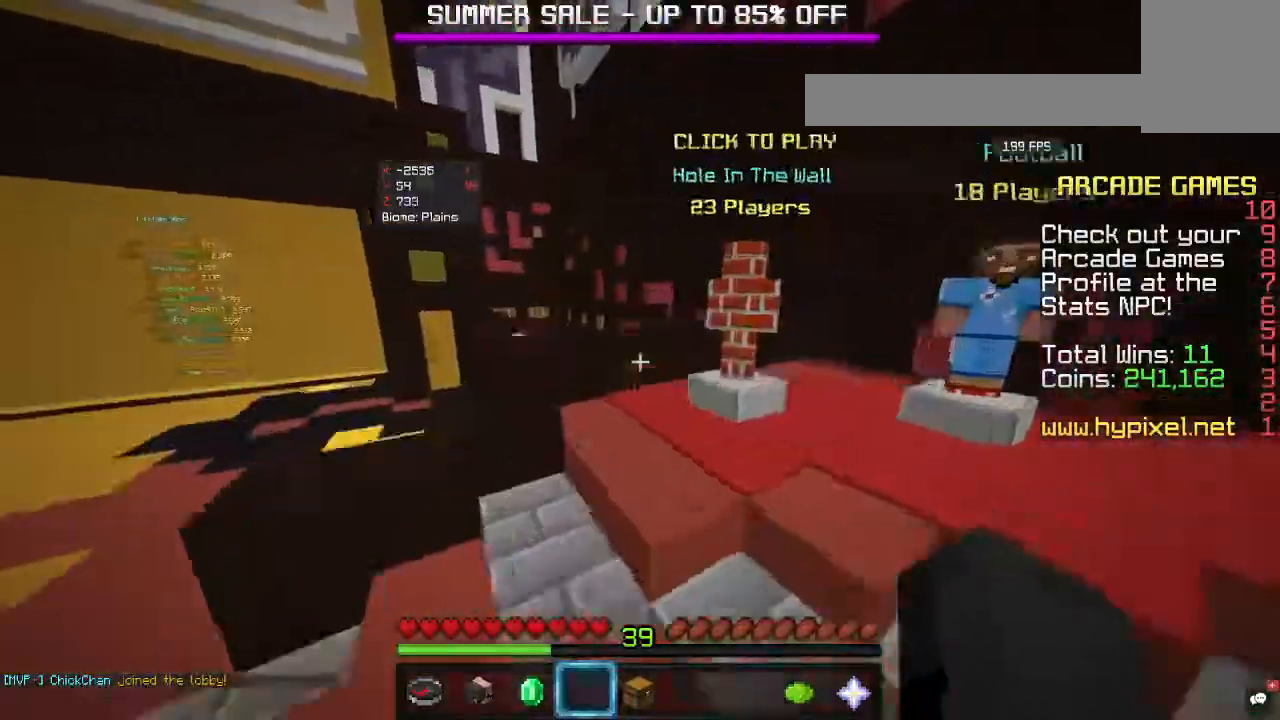
{"keys": ["a", "w"], "mouse": [], "events": [[67, "d", "down"], [400, "a", "down"], [433, "d", "up"]]}
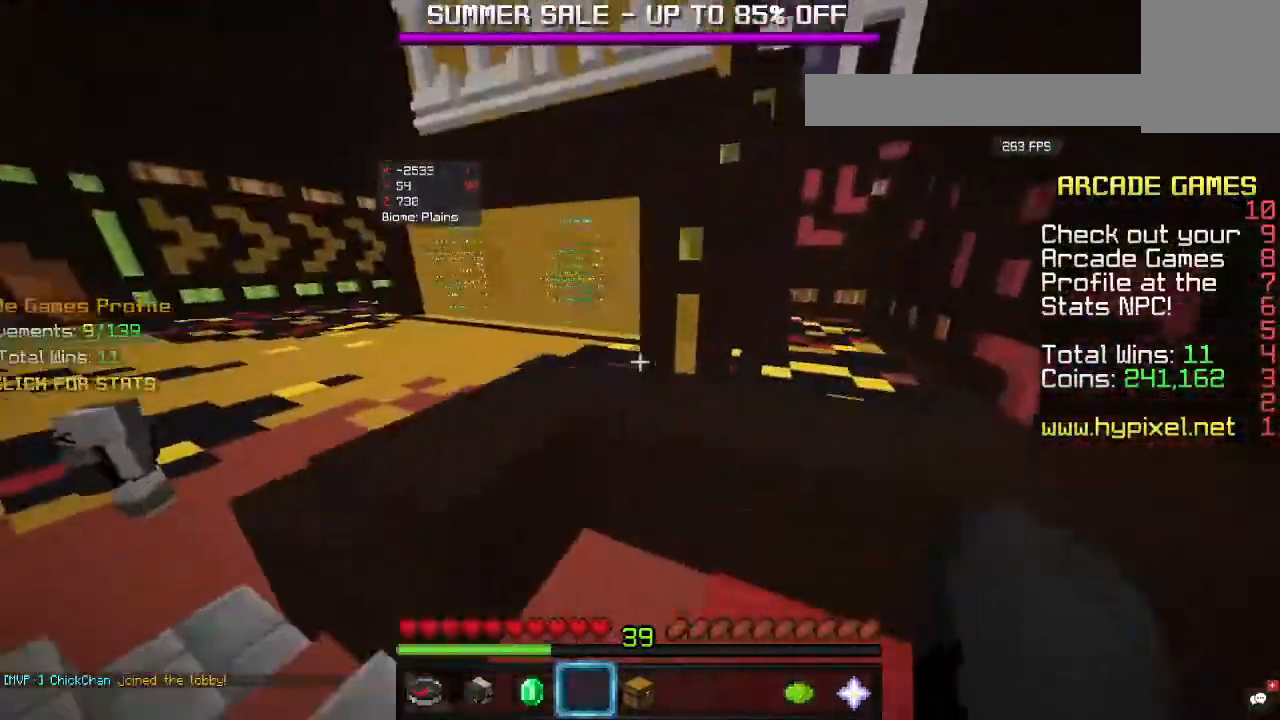
{"keys": ["a", "w"], "mouse": [], "events": []}
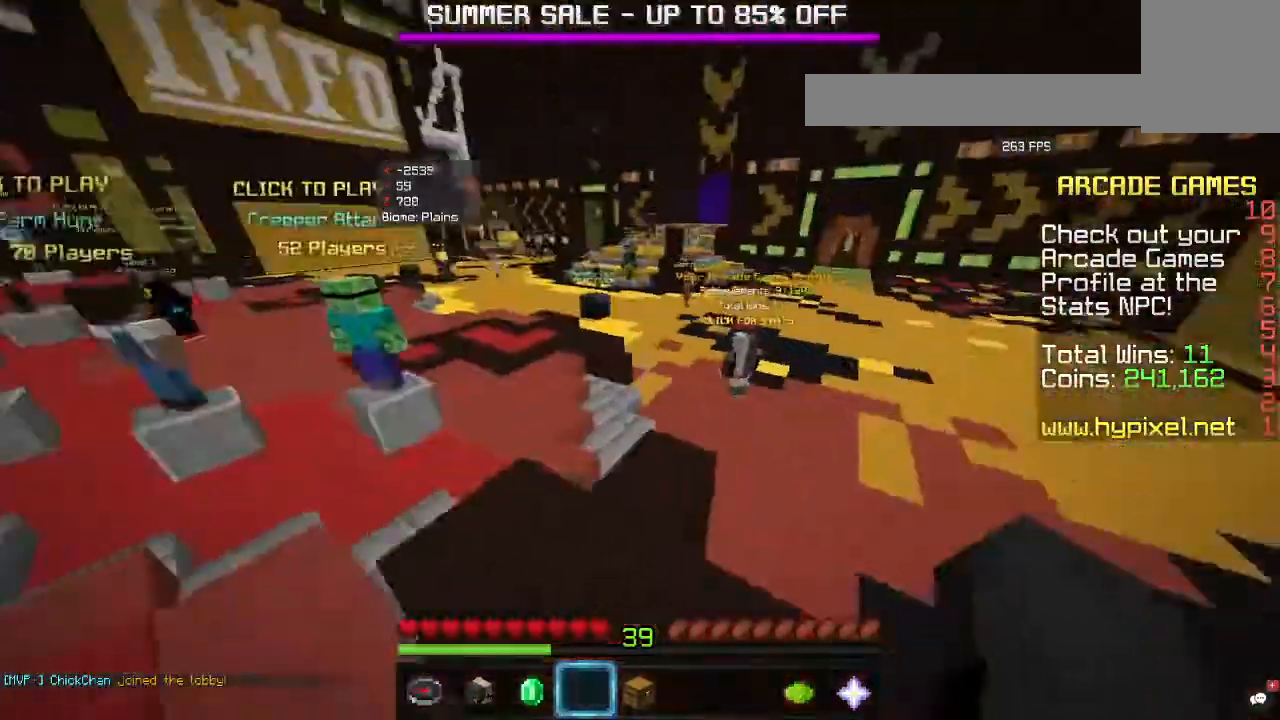
{"keys": ["w"], "mouse": [], "events": [[133, "a", "up"]]}